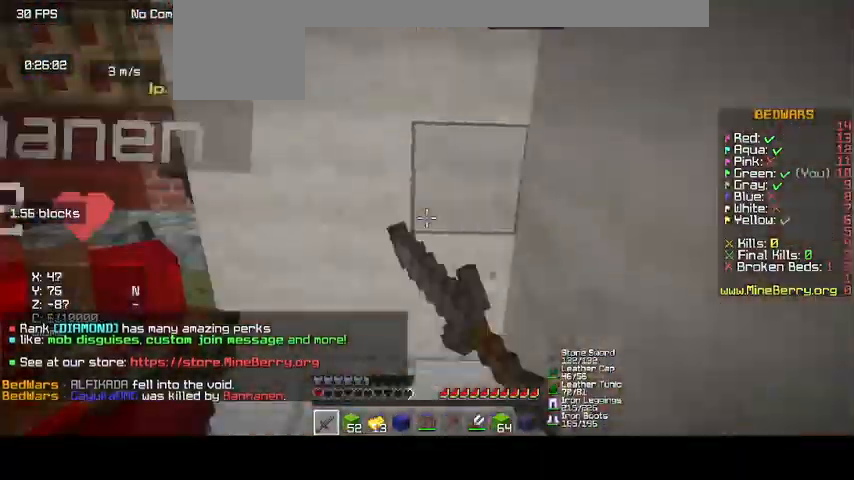
Gameplay with keyboard and mouse; each line is a JSON object with the keys and mouse buttons held at the frame after it. "events" lists presses ("down") and releases ("up") of "d", "o", "s", "up", "mouse_left" and "mouse_right" between this image and that frame as [ms after this image, input, new state], when the widget could be followed in between. "mouse_left", "mouse_right" = the "left", "right" buttons of the "mouse" list. No other keys are recorded. Fast repeated clicks can show as one long hold. Mouse movement is not recorded.
{"keys": [], "mouse": ["left"], "events": [[67, "mouse_left", "down"], [200, "mouse_left", "up"], [267, "mouse_left", "down"], [400, "mouse_left", "up"], [500, "mouse_left", "down"]]}
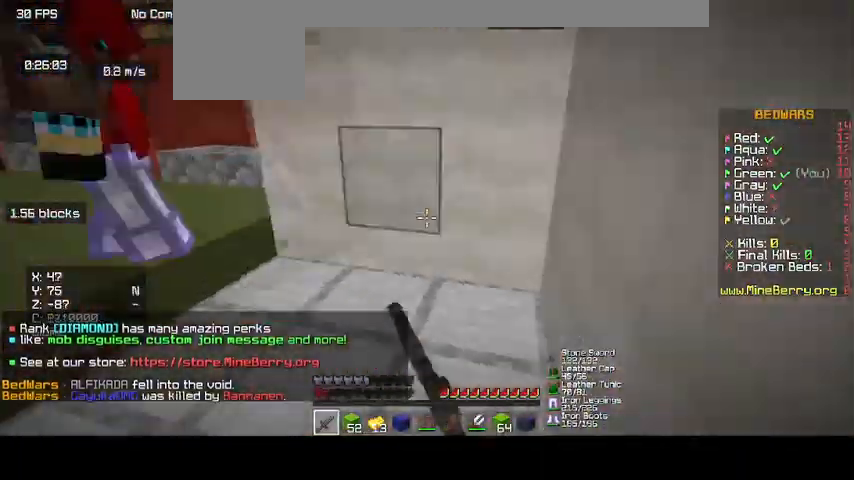
{"keys": [], "mouse": ["left"], "events": [[133, "mouse_left", "up"], [167, "up", "down"], [200, "mouse_left", "down"], [300, "mouse_left", "up"], [400, "mouse_left", "down"], [400, "up", "up"]]}
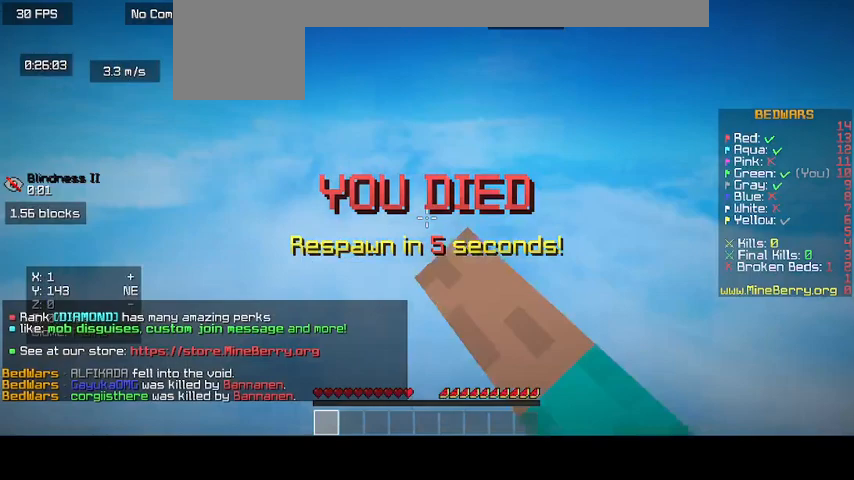
{"keys": [], "mouse": [], "events": [[33, "mouse_left", "up"], [100, "mouse_left", "down"], [267, "mouse_left", "up"]]}
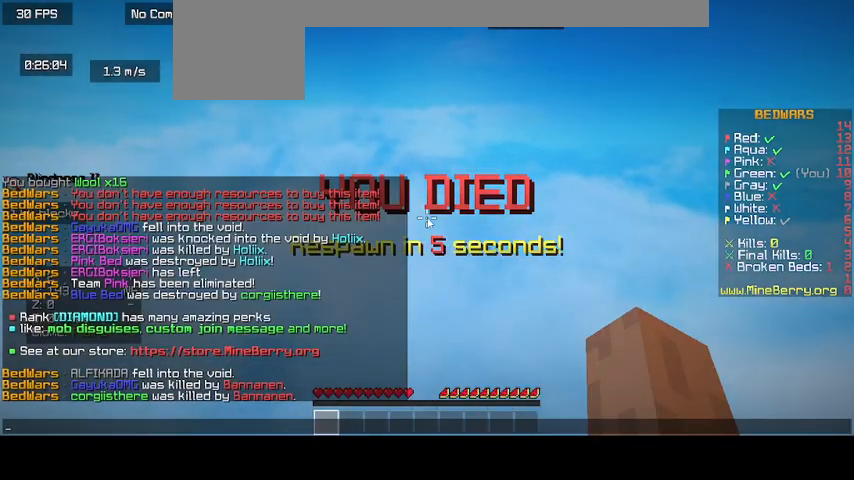
{"keys": [], "mouse": [], "events": []}
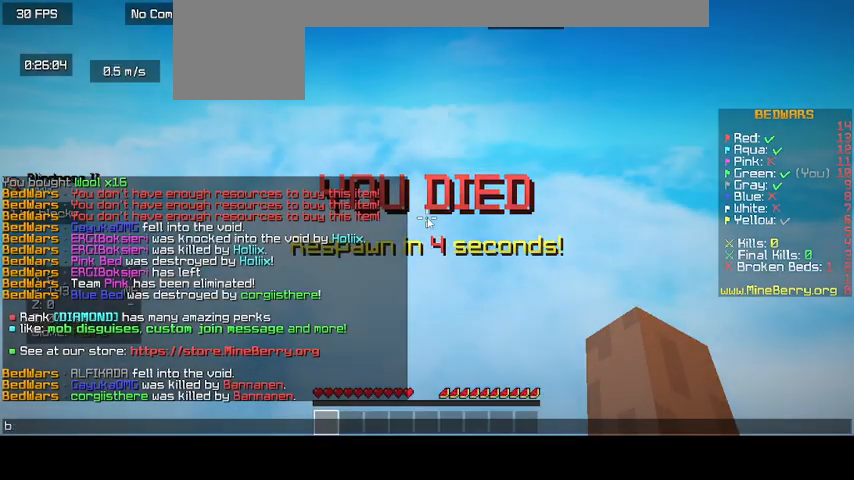
{"keys": [], "mouse": [], "events": []}
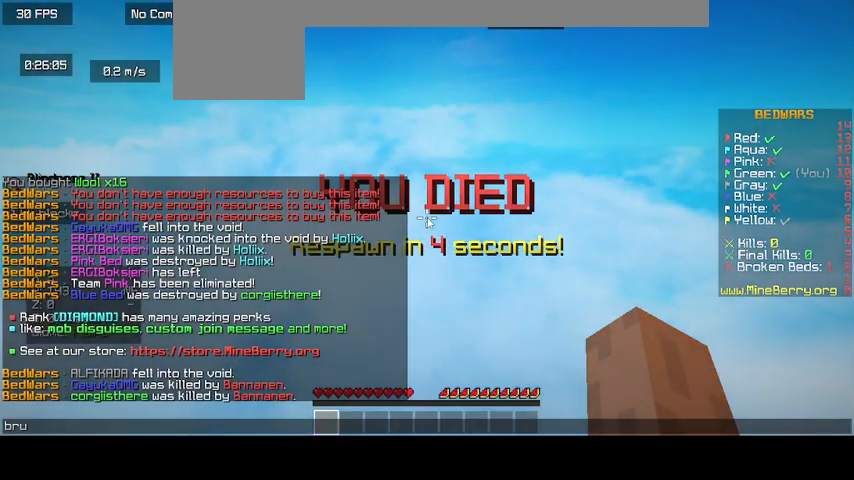
{"keys": [], "mouse": [], "events": []}
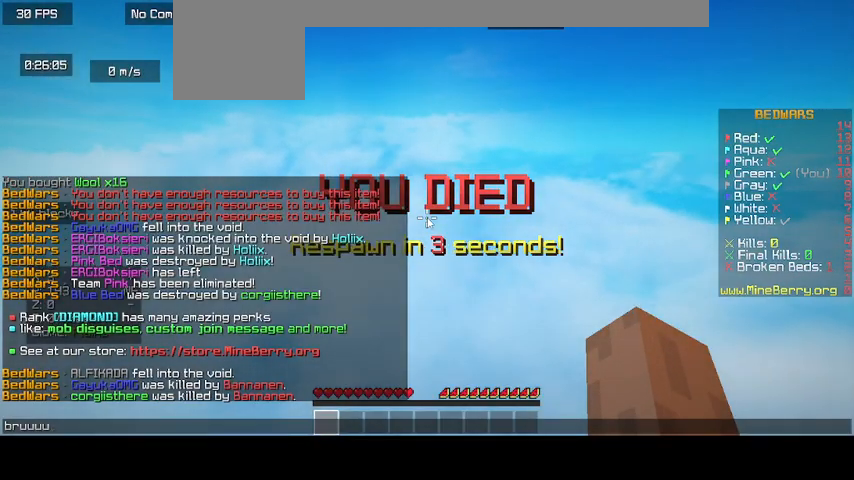
{"keys": [], "mouse": [], "events": []}
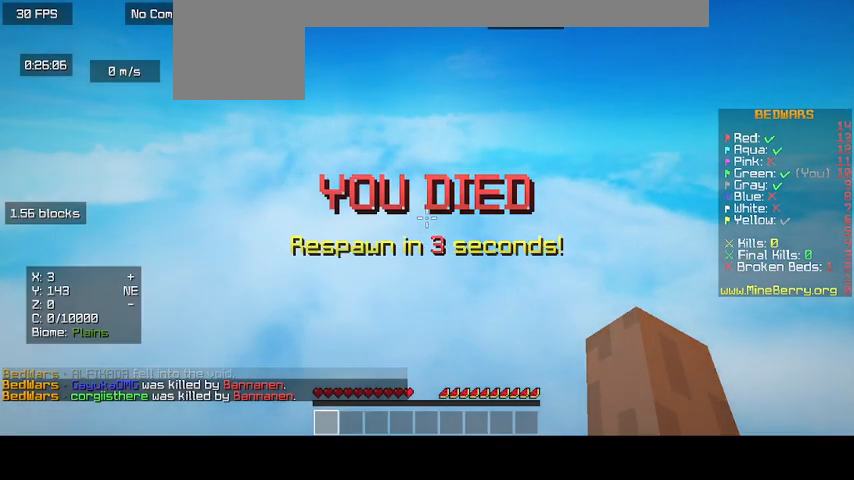
{"keys": ["d"], "mouse": [], "events": [[167, "mouse_left", "down"], [233, "mouse_left", "up"], [333, "d", "down"], [367, "mouse_left", "down"], [467, "mouse_left", "up"]]}
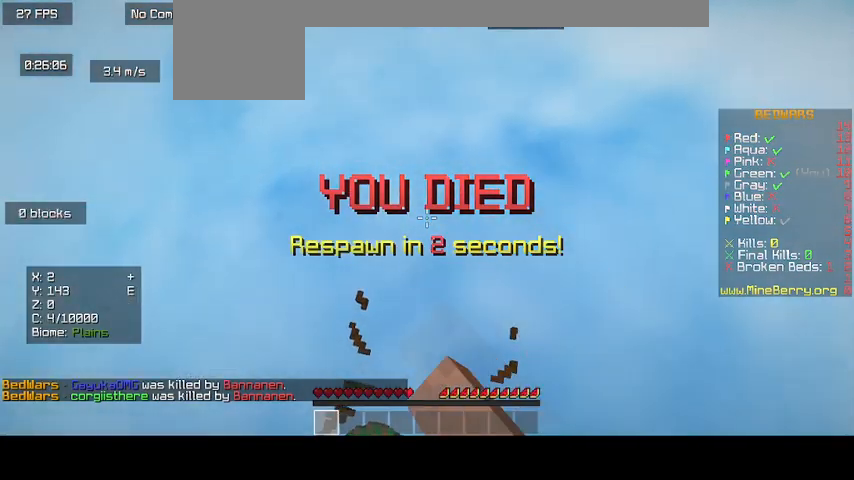
{"keys": ["d"], "mouse": ["left"], "events": [[267, "mouse_left", "down"], [367, "mouse_right", "down"], [400, "mouse_left", "up"], [467, "mouse_left", "down"], [500, "mouse_right", "up"]]}
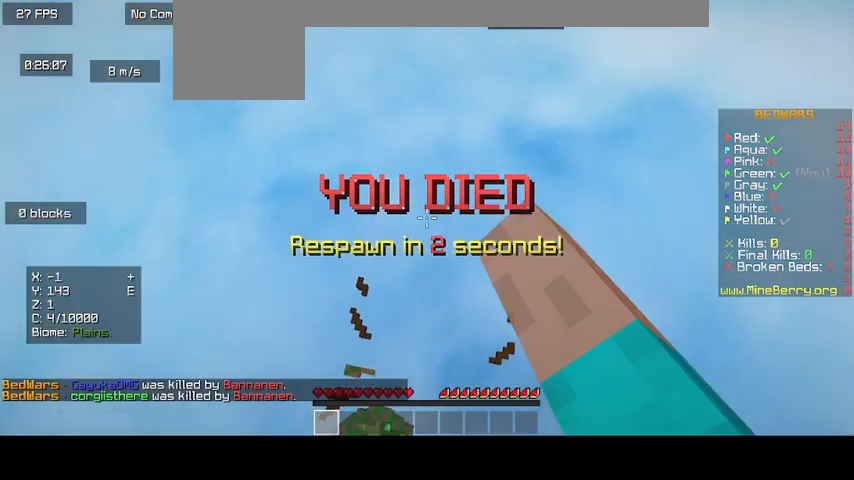
{"keys": ["d"], "mouse": ["left"], "events": [[67, "mouse_left", "up"], [133, "mouse_left", "down"]]}
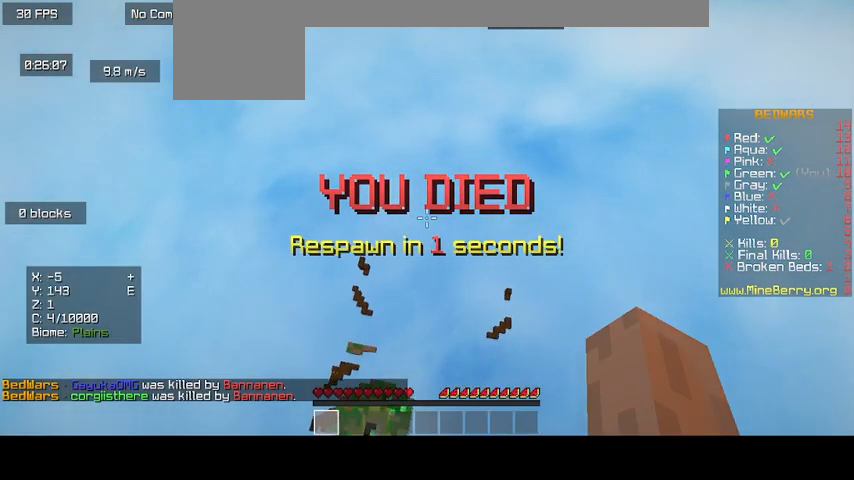
{"keys": ["d"], "mouse": [], "events": [[133, "mouse_left", "up"]]}
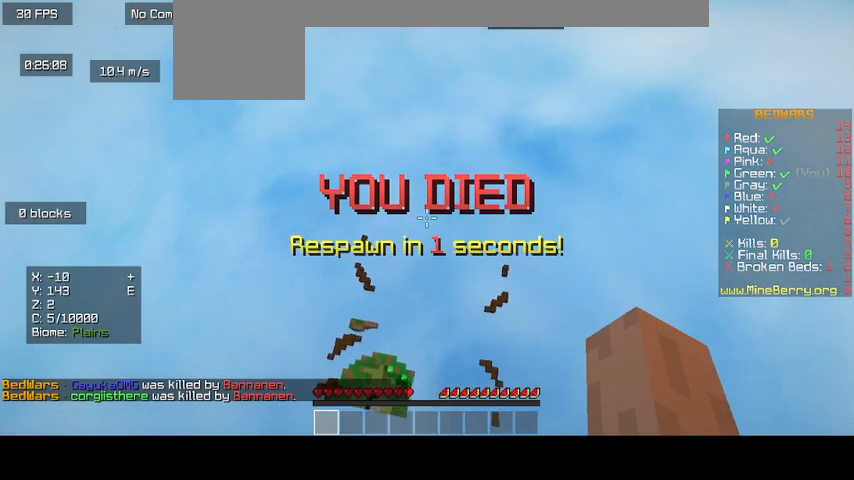
{"keys": ["d"], "mouse": [], "events": []}
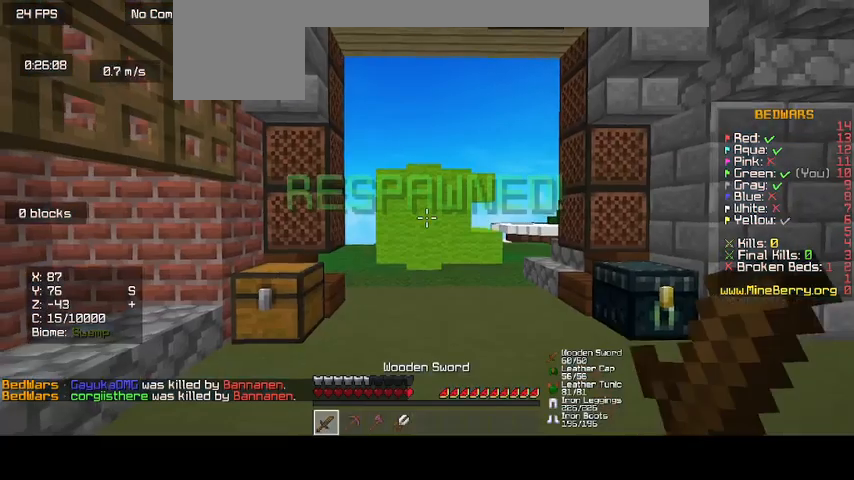
{"keys": ["d"], "mouse": [], "events": []}
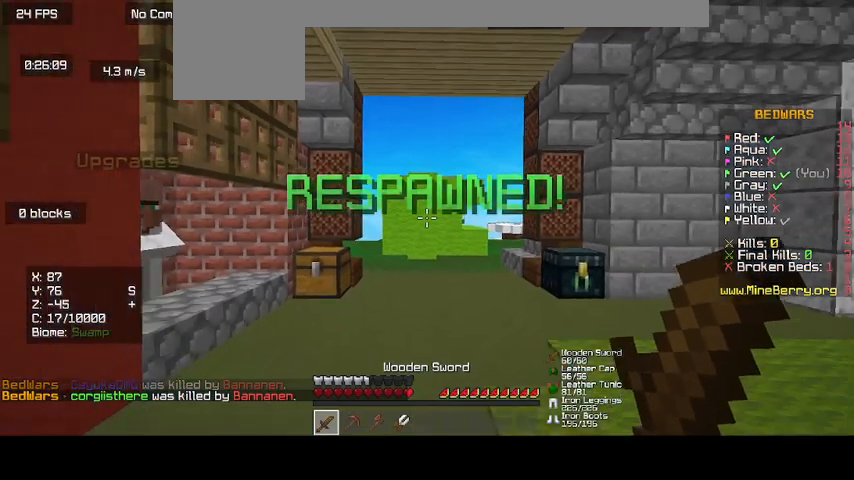
{"keys": [], "mouse": [], "events": [[500, "d", "up"]]}
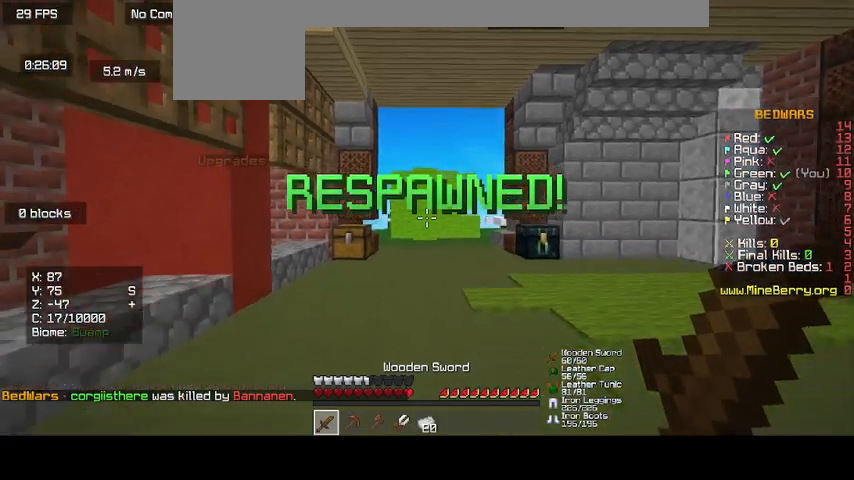
{"keys": ["up"], "mouse": [], "events": [[333, "up", "down"]]}
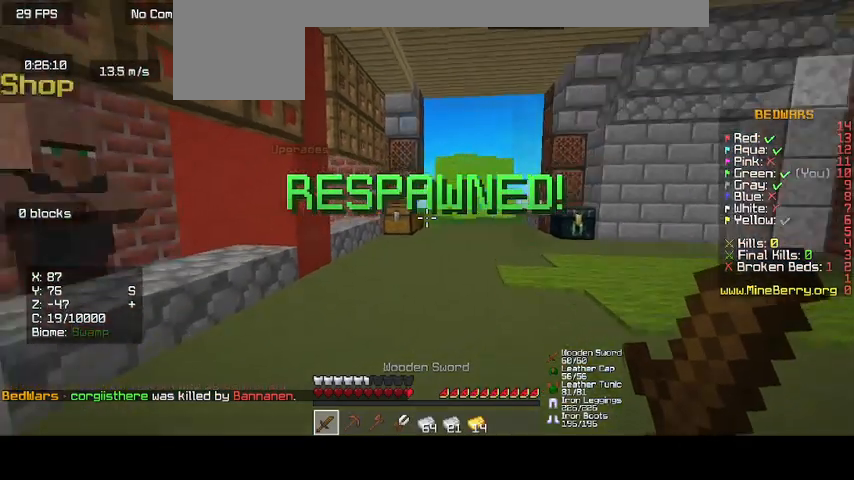
{"keys": [], "mouse": [], "events": [[433, "up", "up"]]}
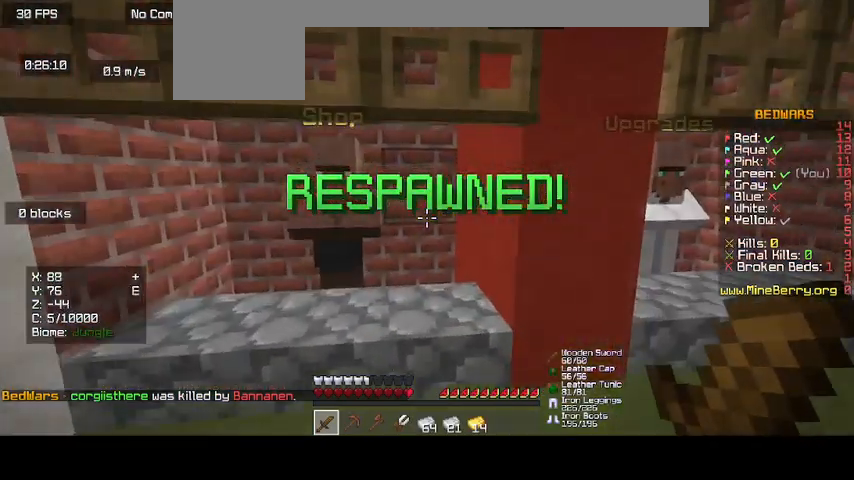
{"keys": [], "mouse": ["right"], "events": [[333, "mouse_right", "down"]]}
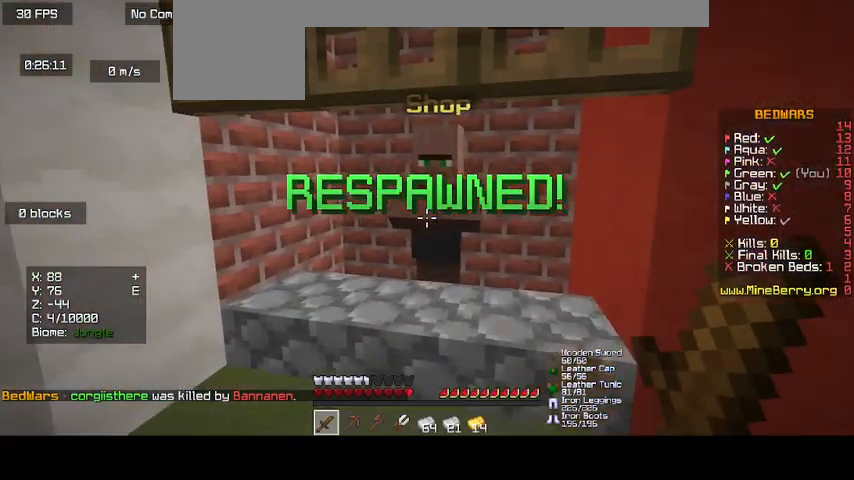
{"keys": [], "mouse": [], "events": [[33, "mouse_right", "up"], [67, "up", "down"], [233, "mouse_right", "down"], [467, "mouse_right", "up"], [467, "up", "up"]]}
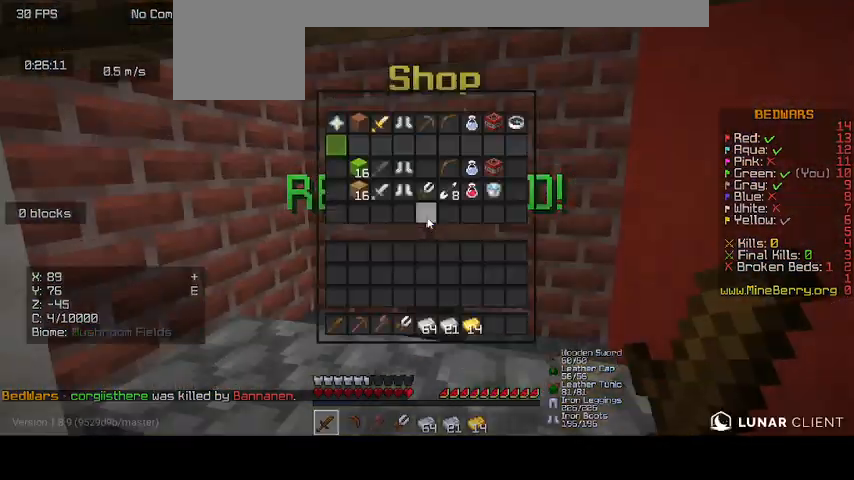
{"keys": [], "mouse": [], "events": []}
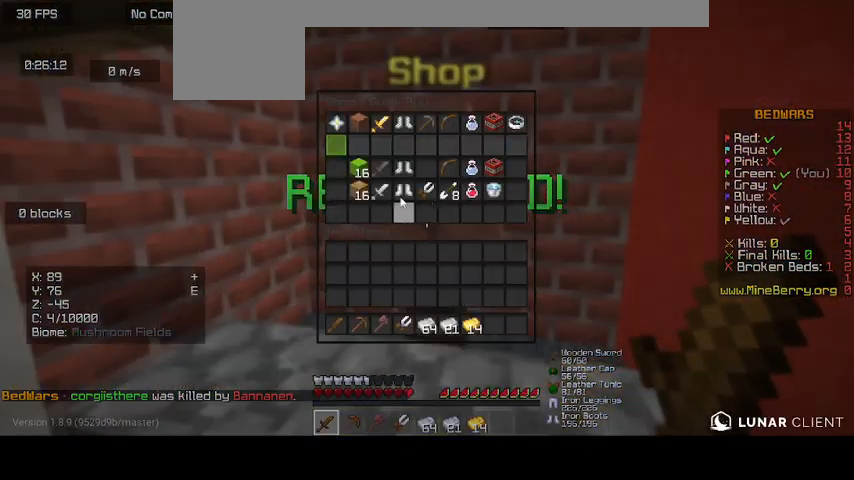
{"keys": [], "mouse": [], "events": []}
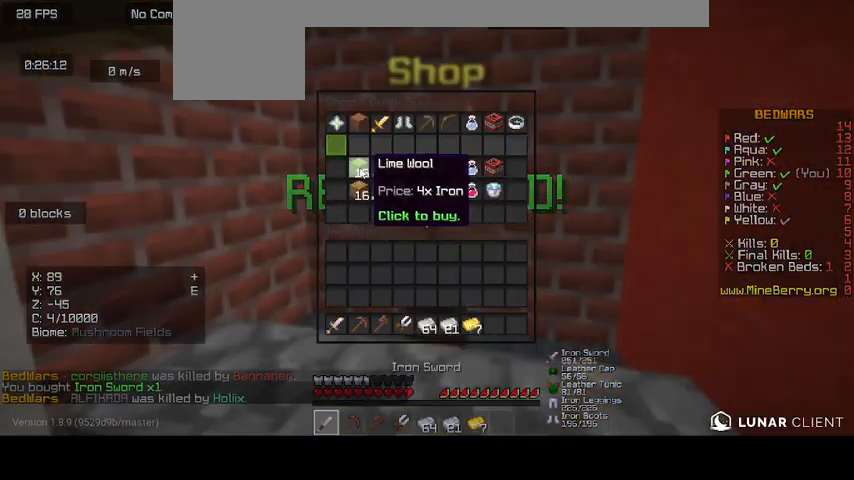
{"keys": [], "mouse": [], "events": []}